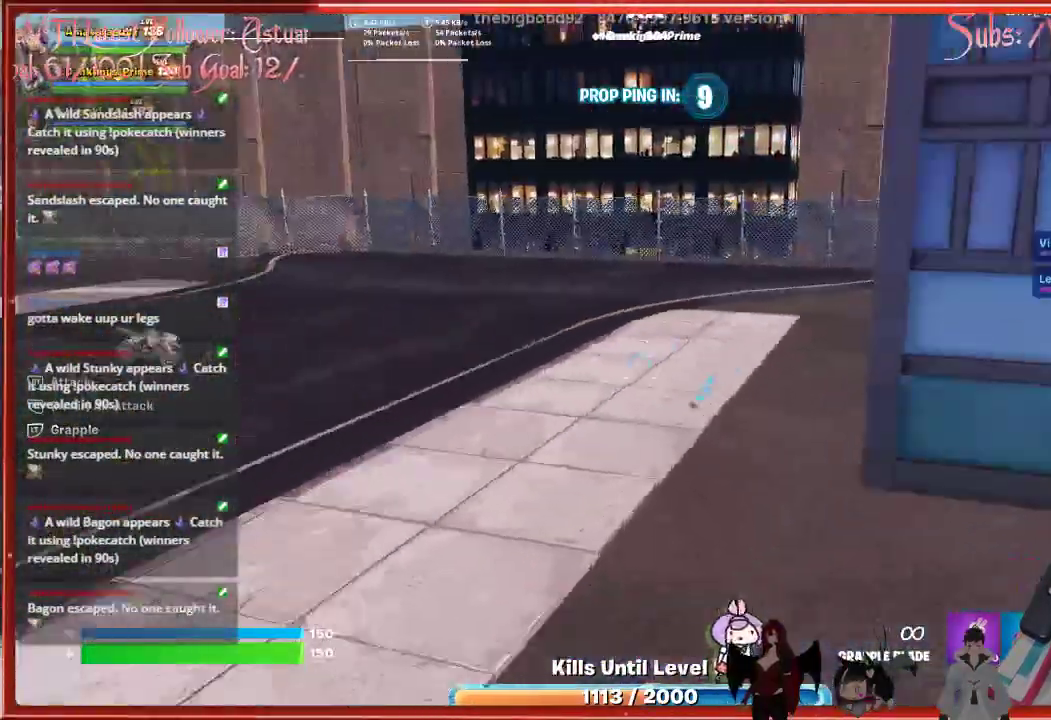
Gameplay with a controller (Xbox layout); each line is a JSON object with the inputs held at the frame after it. "events" lists button and stick changes between this image and that frame as [ms after this image, input, new state], when the widget could be followed in between.
{"buttons": [], "left_stick": "up-left", "right_stick": "center", "events": [[67, "left_stick", "up-left"], [83, "right_stick", "center"]]}
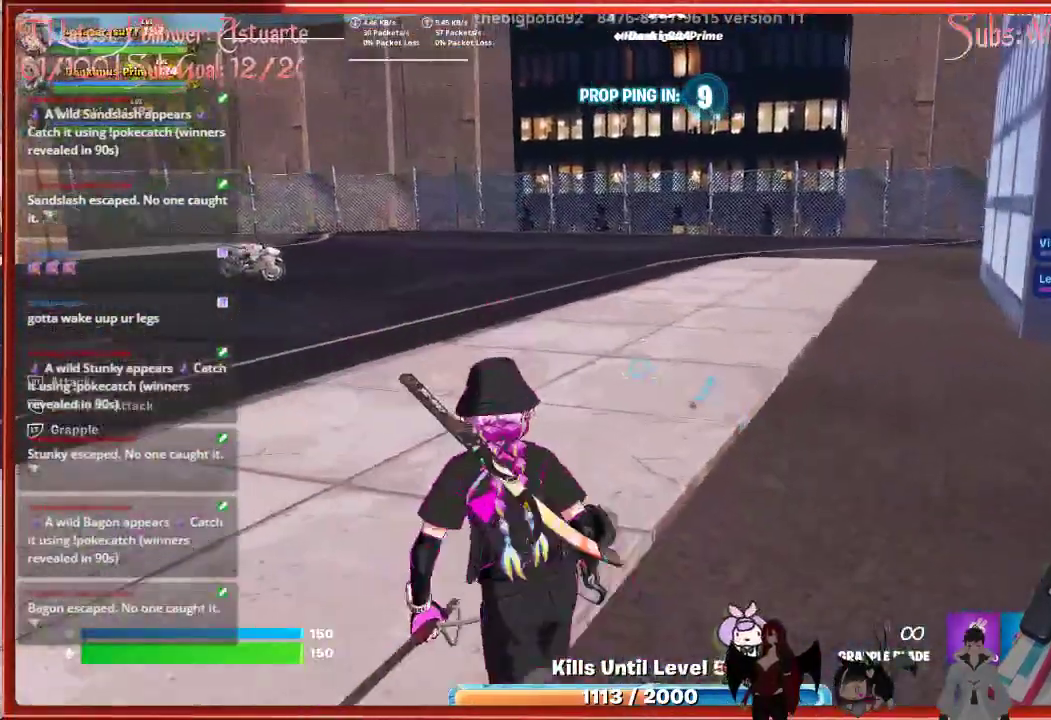
{"buttons": ["L3"], "left_stick": "up-left", "right_stick": "center", "events": [[267, "right_stick", "left"], [400, "L3", "down"], [483, "right_stick", "center"]]}
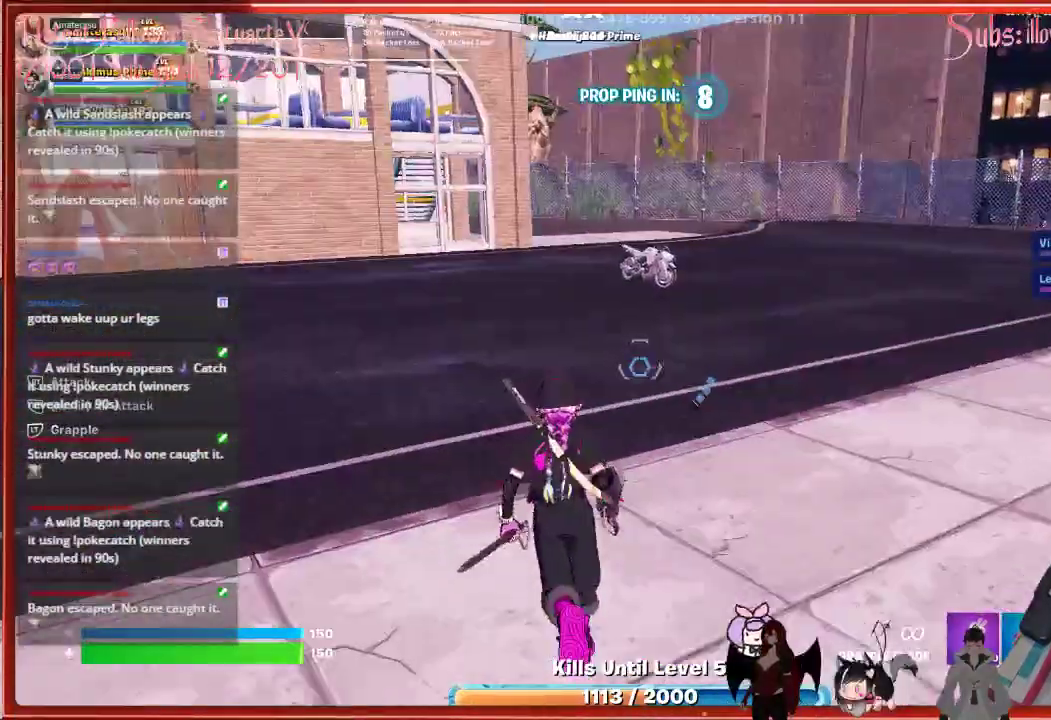
{"buttons": [], "left_stick": "up-left", "right_stick": "center", "events": [[150, "L3", "up"]]}
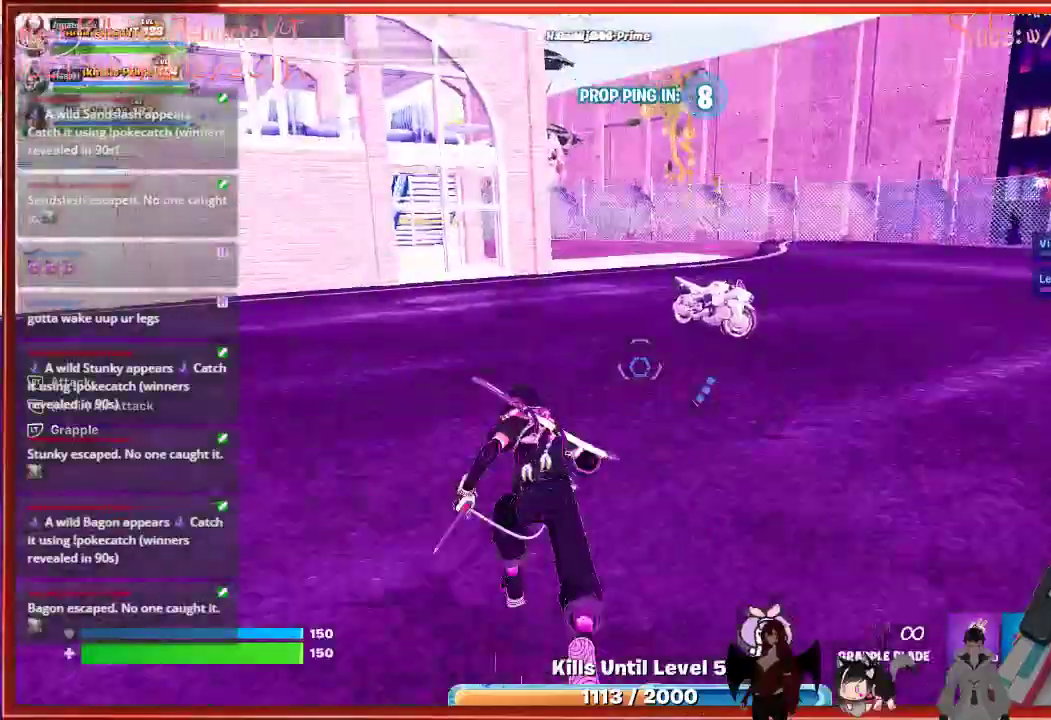
{"buttons": [], "left_stick": "up-left", "right_stick": "left", "events": [[100, "right_stick", "left"]]}
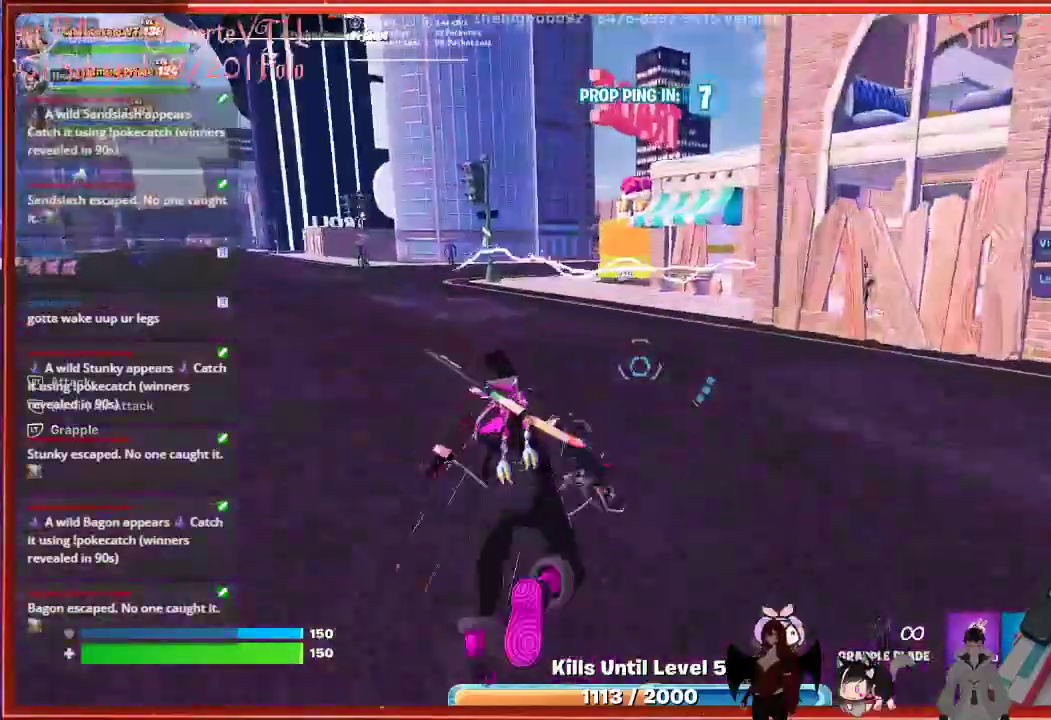
{"buttons": [], "left_stick": "up-left", "right_stick": "center", "events": [[333, "right_stick", "center"]]}
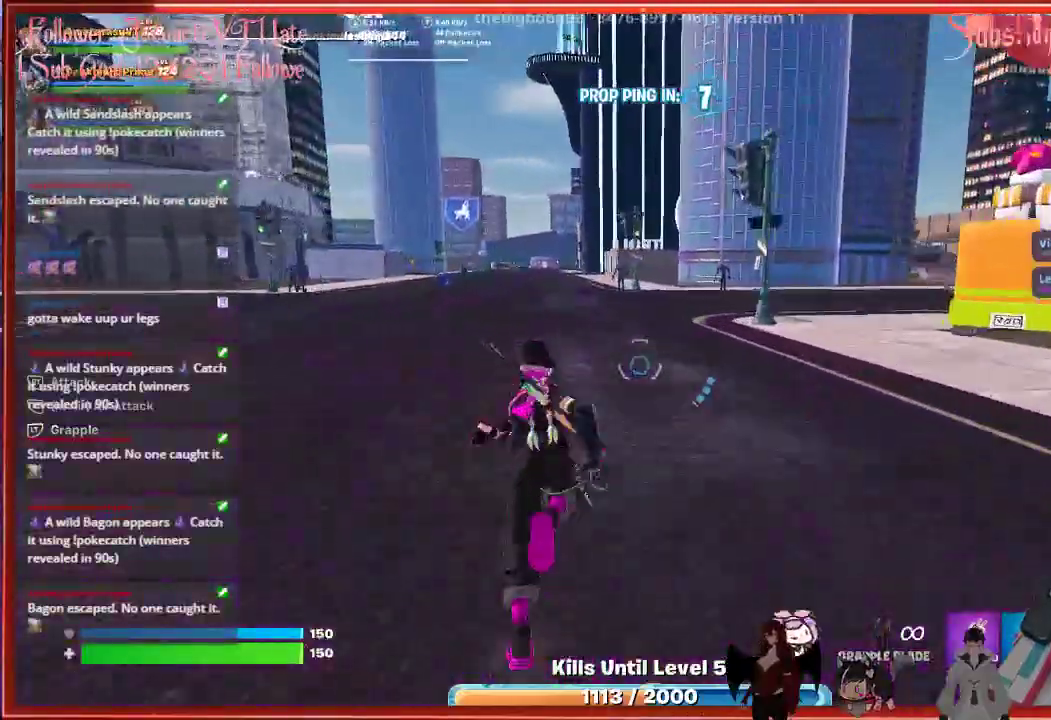
{"buttons": [], "left_stick": "up", "right_stick": "center", "events": [[450, "left_stick", "up"]]}
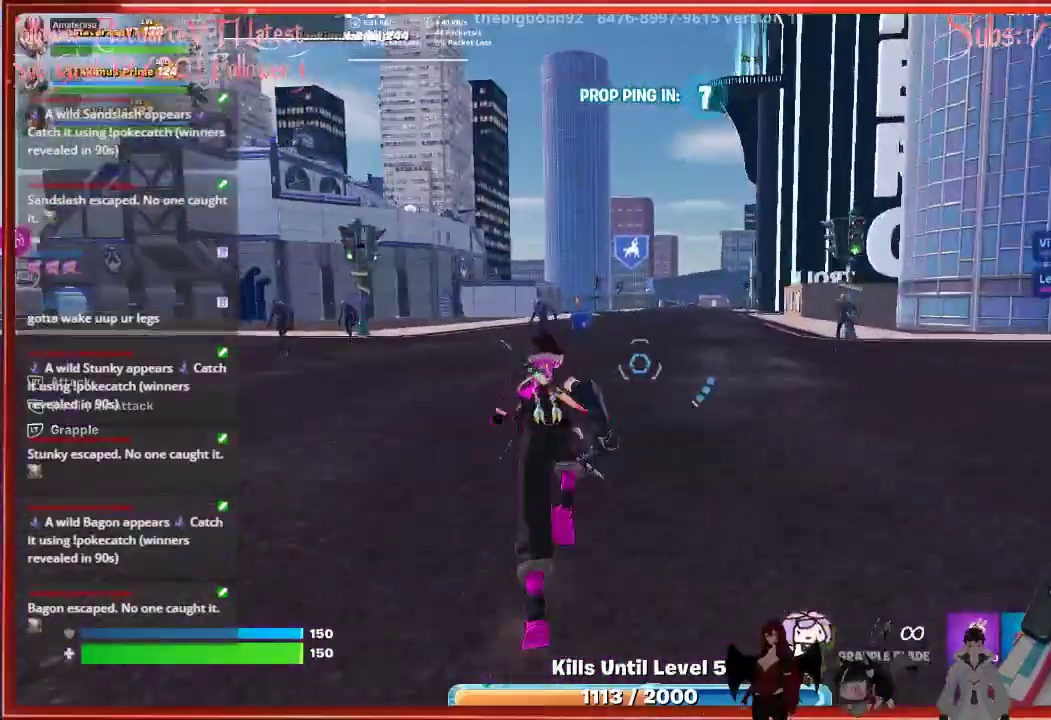
{"buttons": [], "left_stick": "up", "right_stick": "center", "events": []}
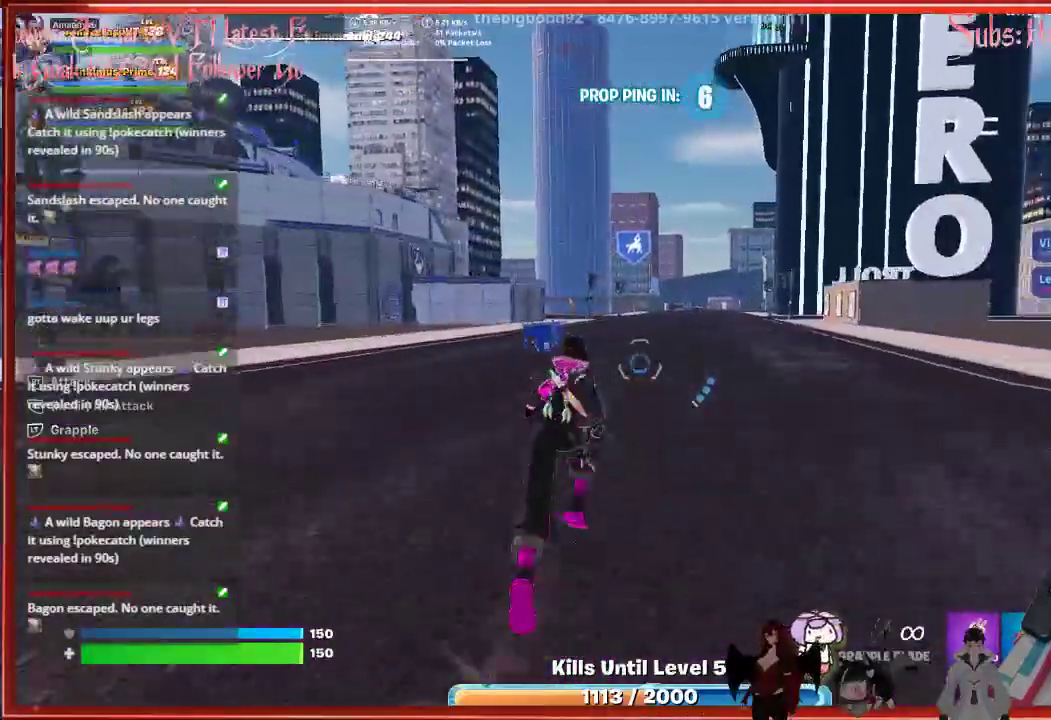
{"buttons": [], "left_stick": "up", "right_stick": "center", "events": []}
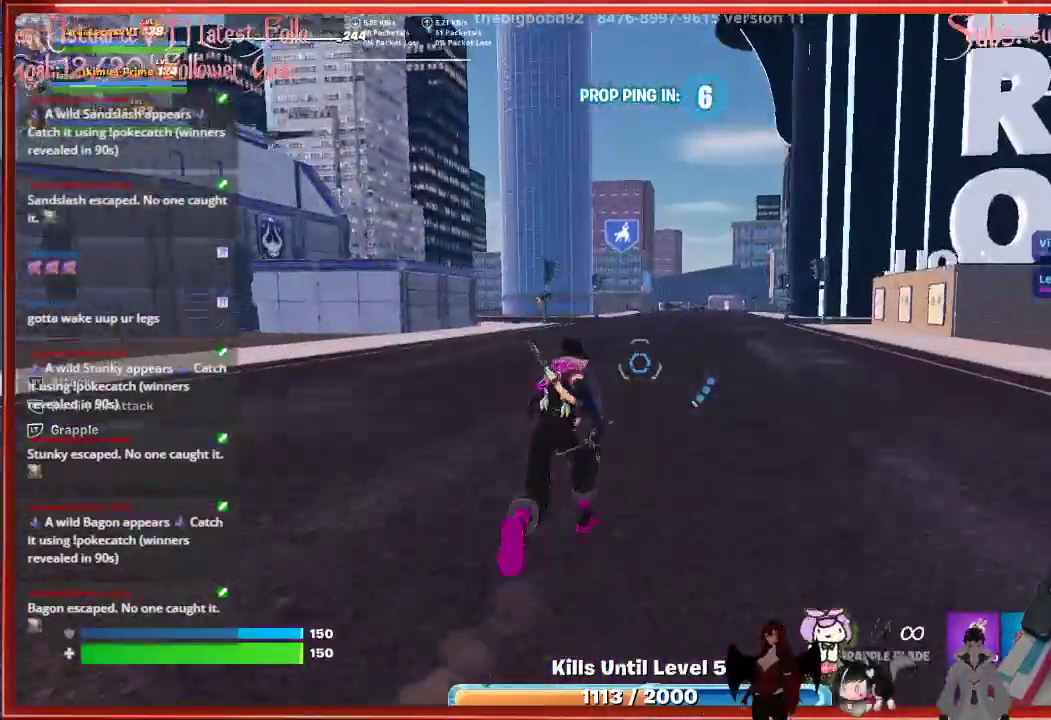
{"buttons": [], "left_stick": "up", "right_stick": "center", "events": []}
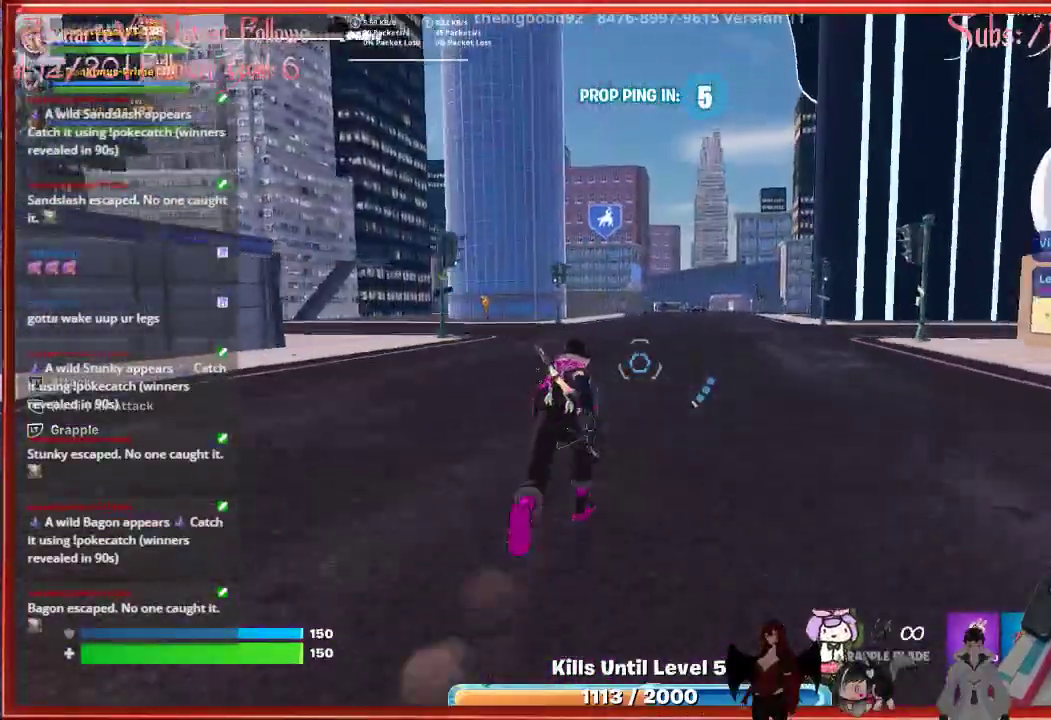
{"buttons": [], "left_stick": "up", "right_stick": "left", "events": [[283, "right_stick", "left"]]}
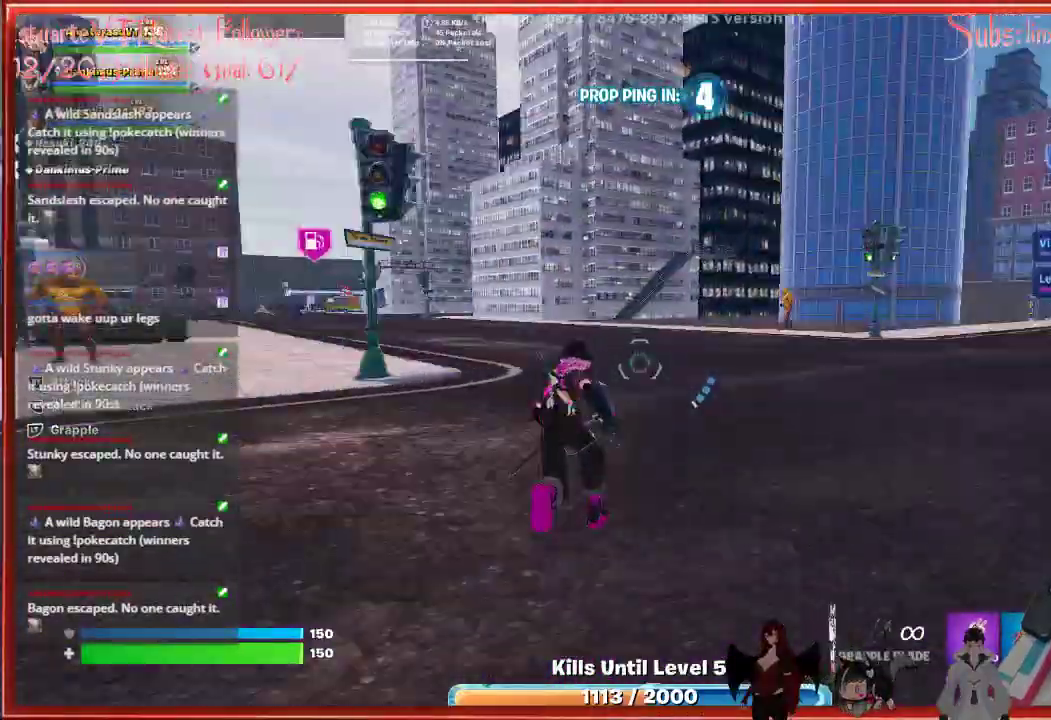
{"buttons": [], "left_stick": "up", "right_stick": "center", "events": [[200, "right_stick", "center"]]}
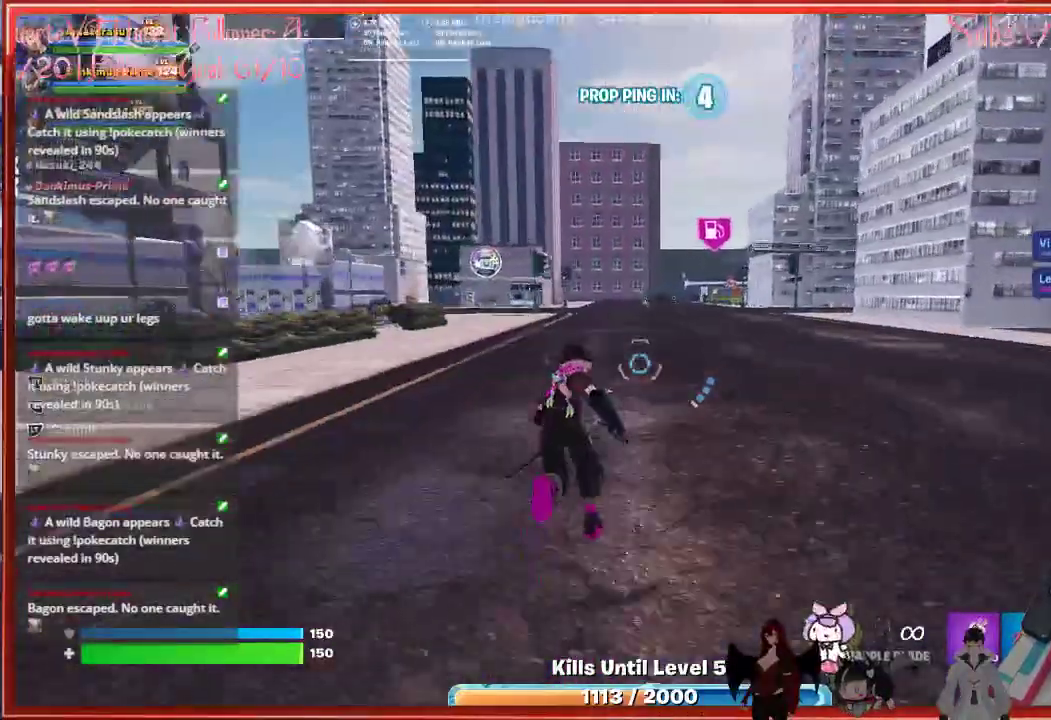
{"buttons": [], "left_stick": "up", "right_stick": "center", "events": []}
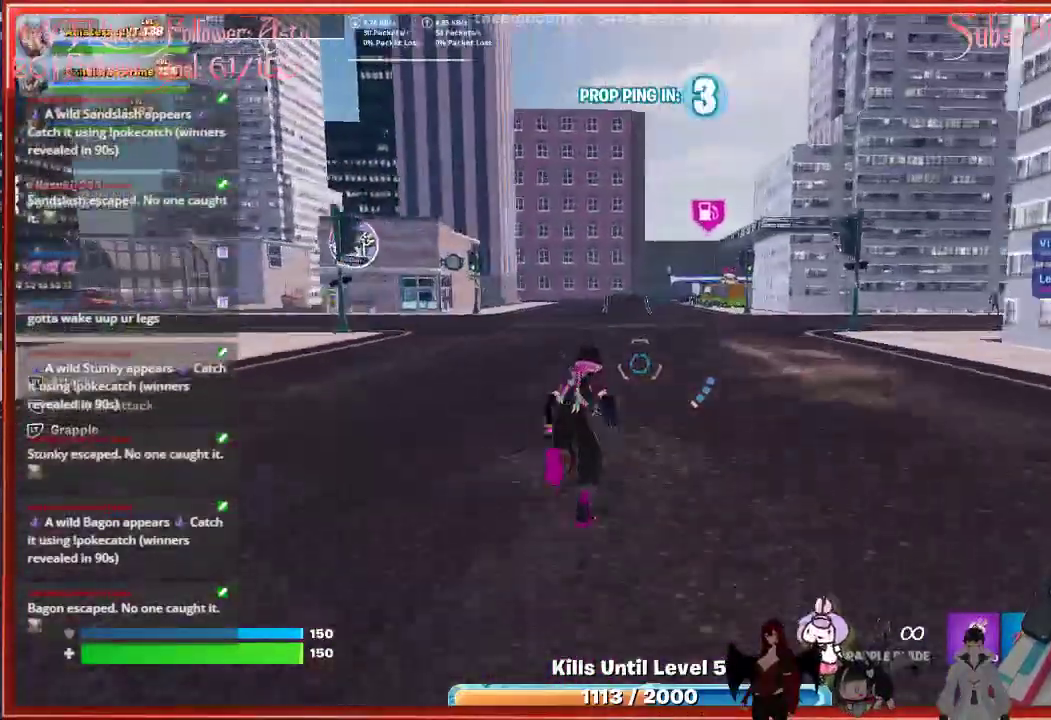
{"buttons": [], "left_stick": "up", "right_stick": "center", "events": []}
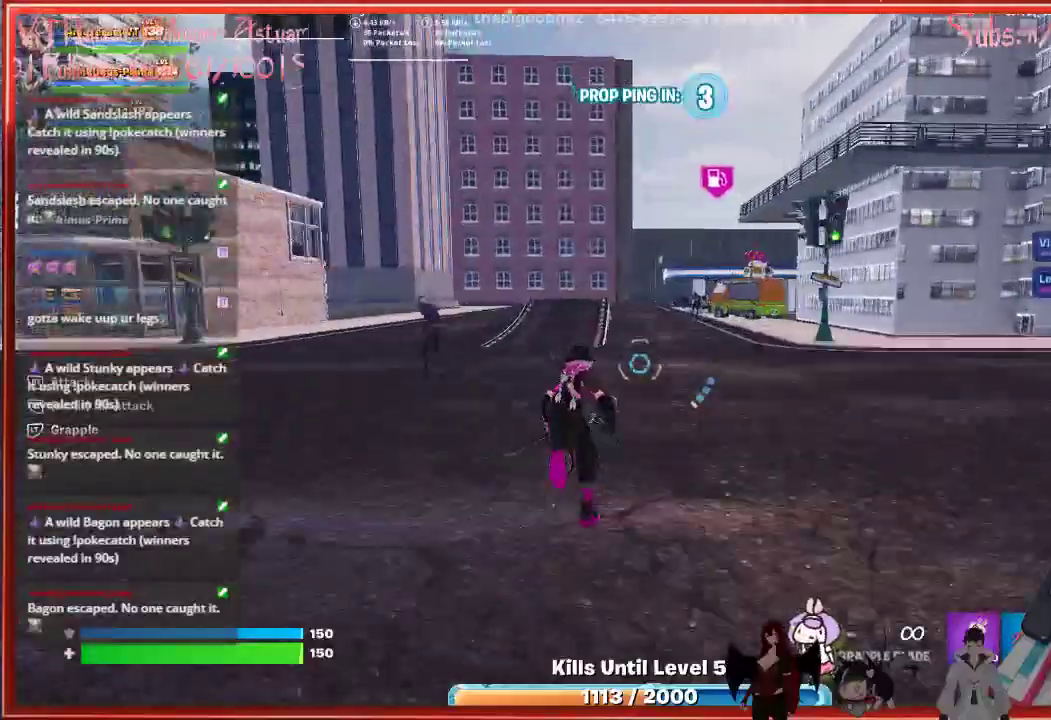
{"buttons": [], "left_stick": "up", "right_stick": "center", "events": []}
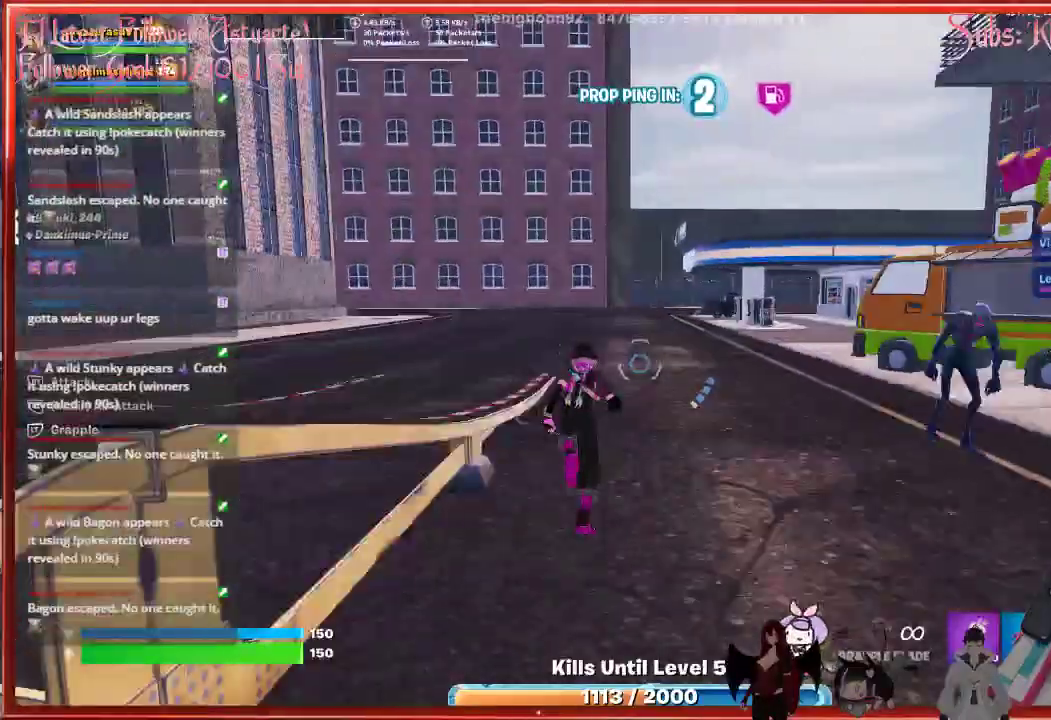
{"buttons": [], "left_stick": "up", "right_stick": "center", "events": []}
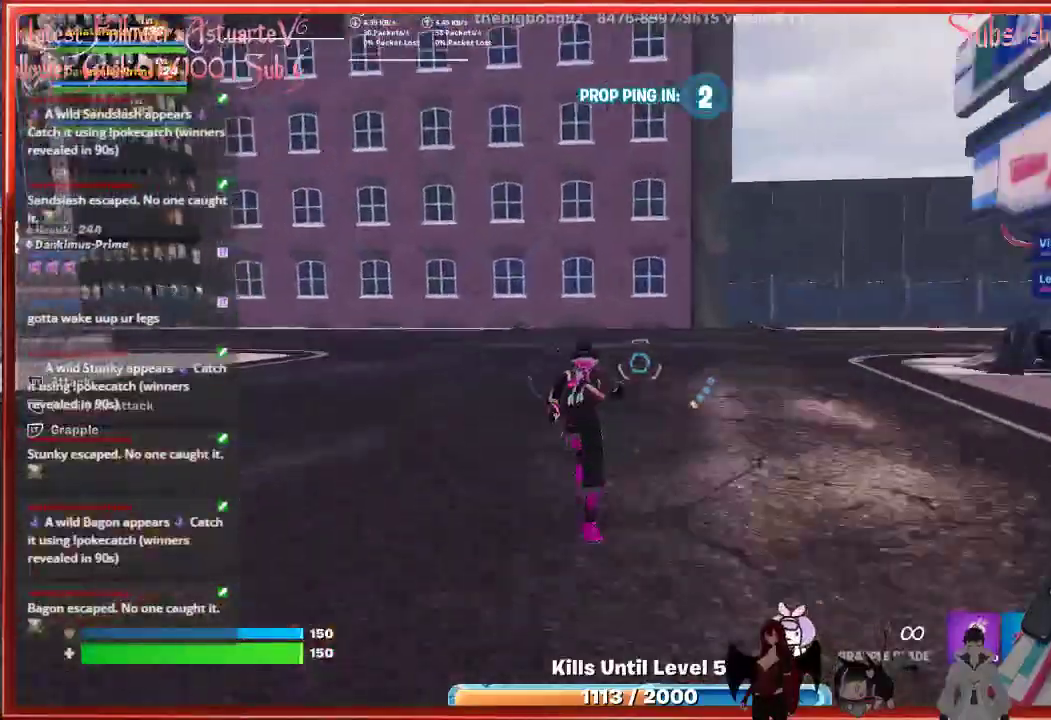
{"buttons": [], "left_stick": "up", "right_stick": "left", "events": [[67, "right_stick", "left"]]}
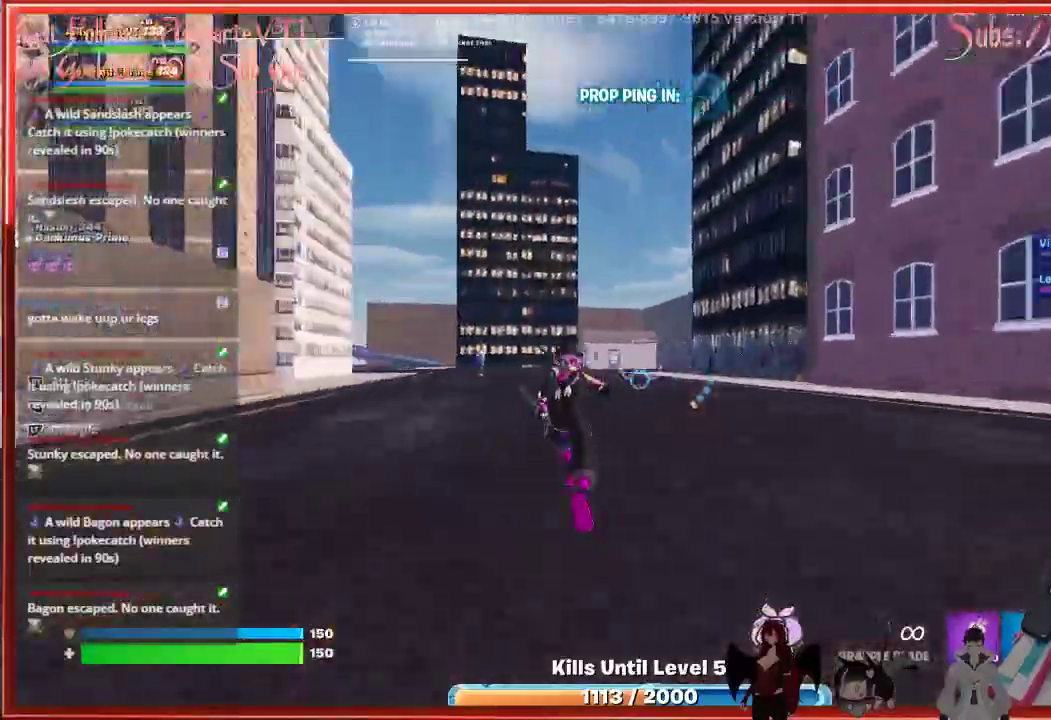
{"buttons": [], "left_stick": "up", "right_stick": "center", "events": [[100, "right_stick", "center"]]}
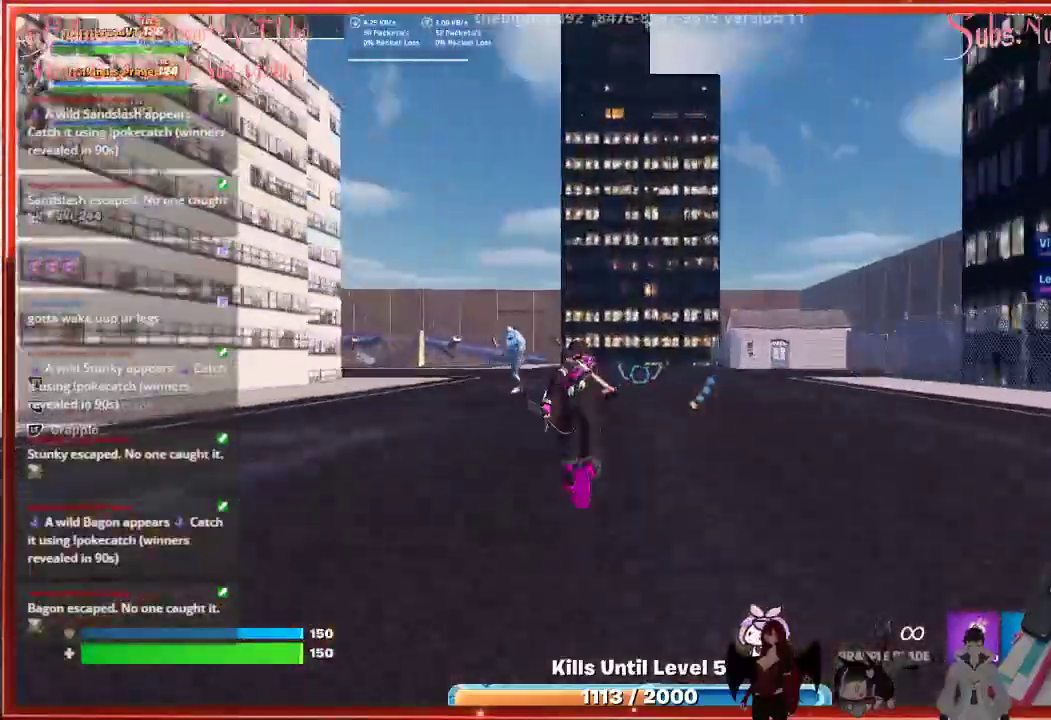
{"buttons": [], "left_stick": "up-left", "right_stick": "left", "events": [[167, "right_stick", "left"], [333, "left_stick", "up-left"]]}
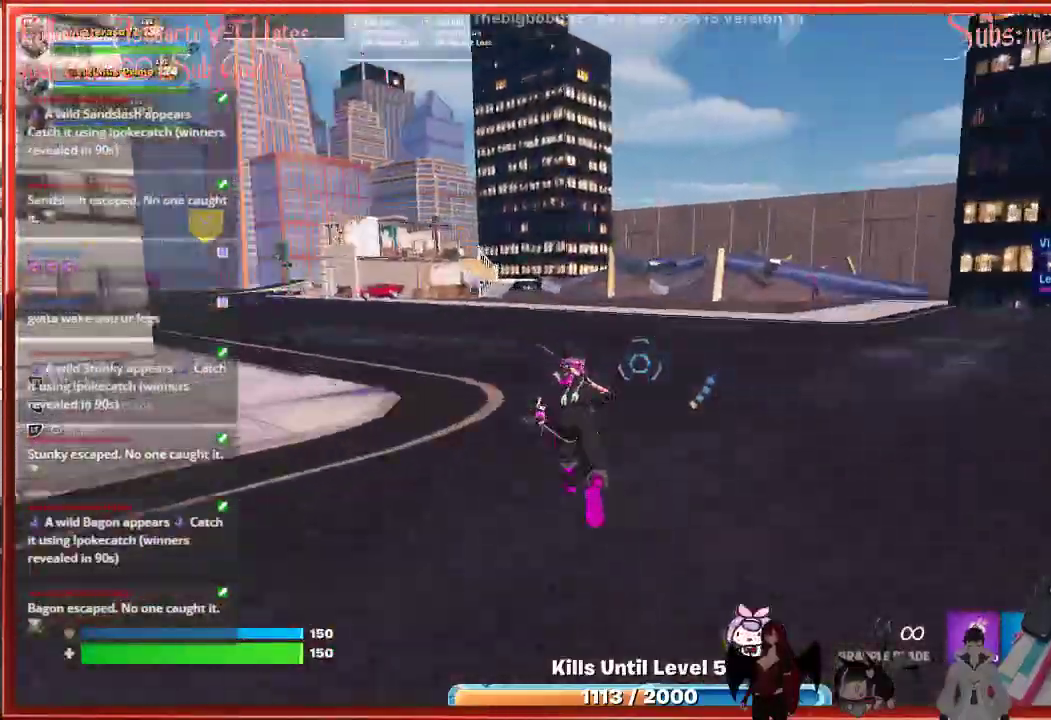
{"buttons": [], "left_stick": "up-left", "right_stick": "left", "events": []}
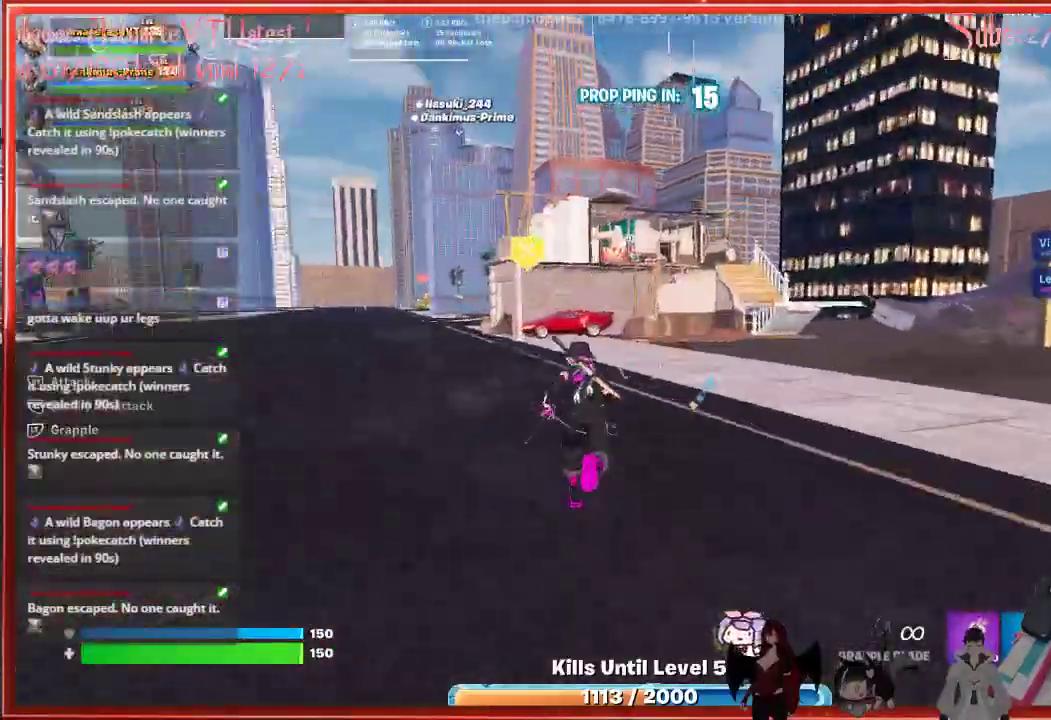
{"buttons": [], "left_stick": "up", "right_stick": "center", "events": [[367, "right_stick", "center"], [483, "left_stick", "up"]]}
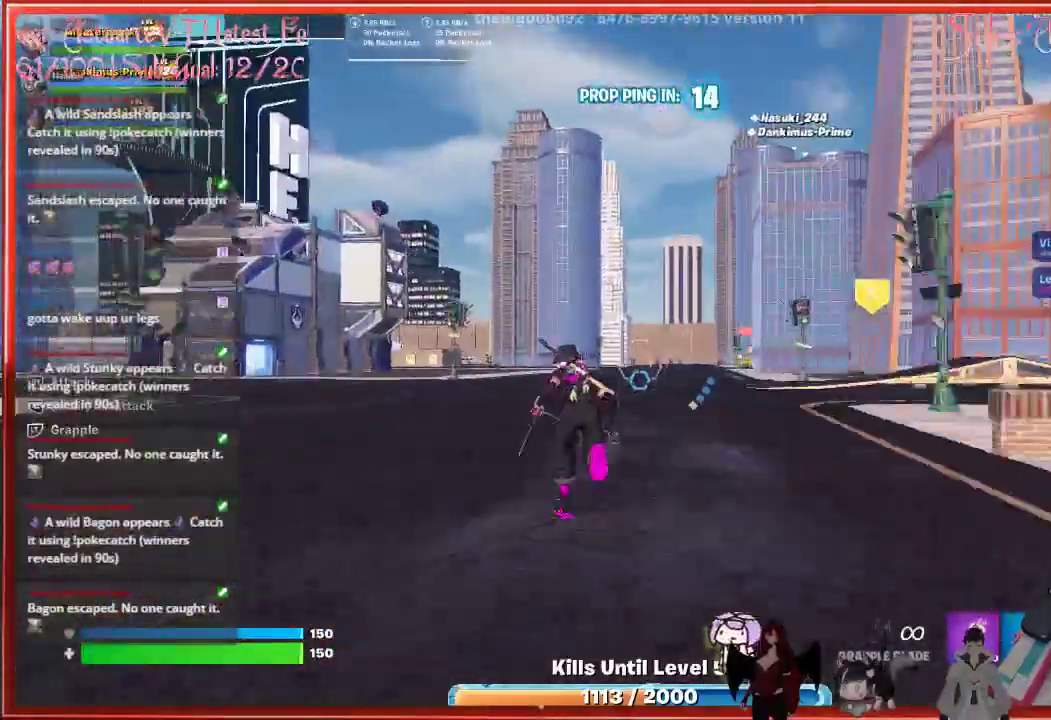
{"buttons": [], "left_stick": "up", "right_stick": "center", "events": []}
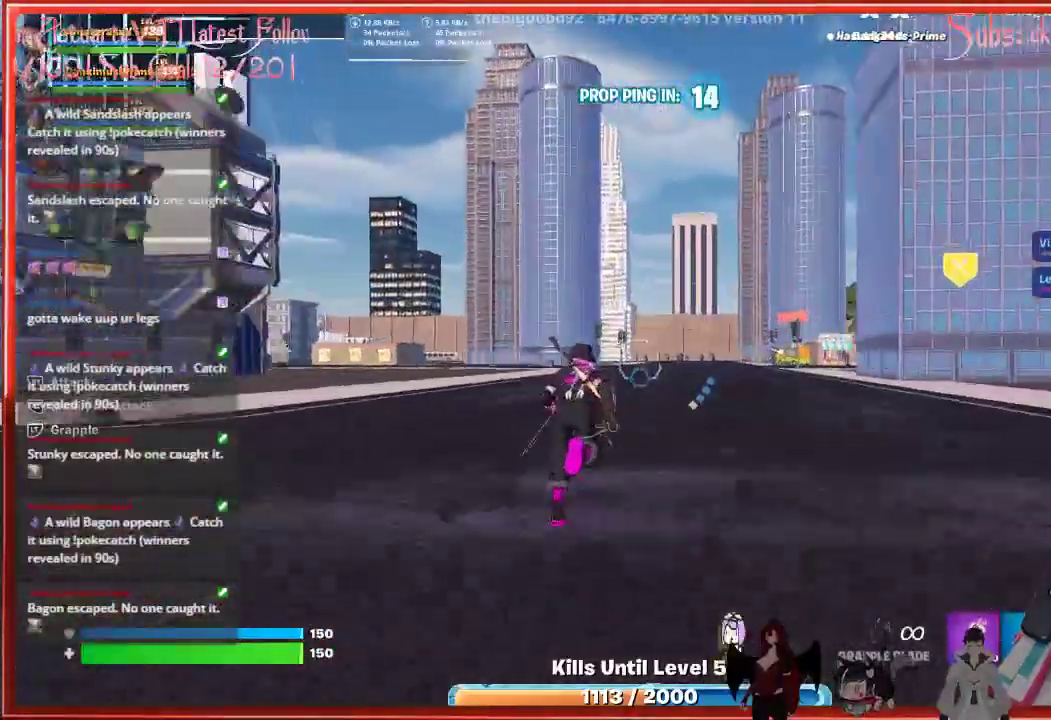
{"buttons": [], "left_stick": "up", "right_stick": "center", "events": []}
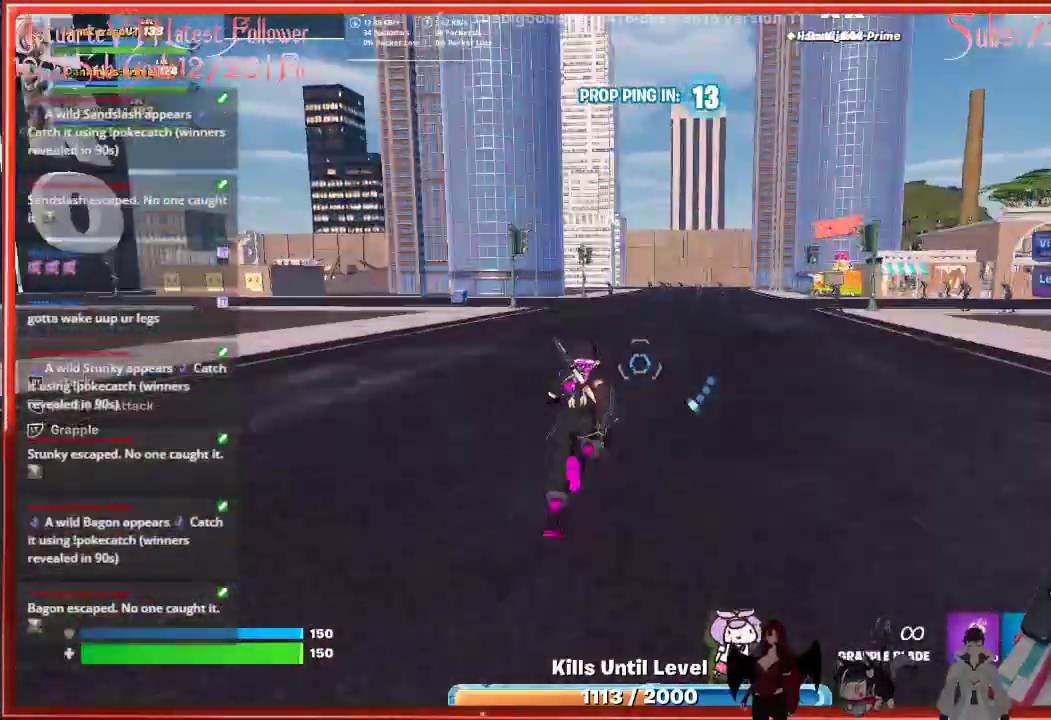
{"buttons": [], "left_stick": "up", "right_stick": "center", "events": []}
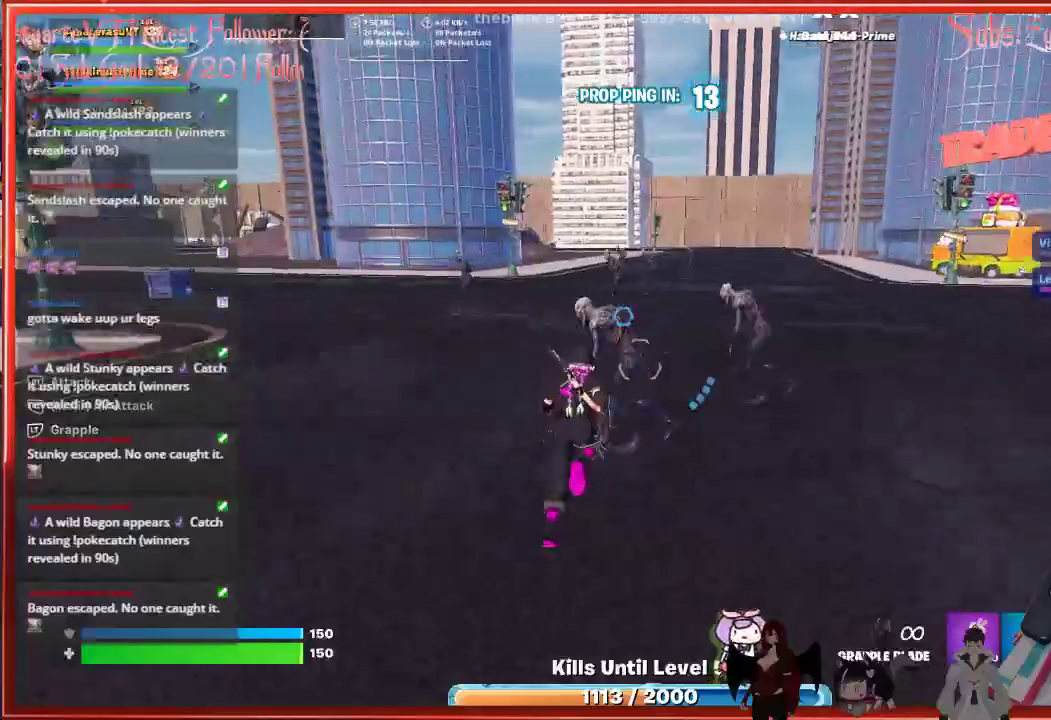
{"buttons": [], "left_stick": "up-right", "right_stick": "center", "events": [[83, "left_stick", "up-right"]]}
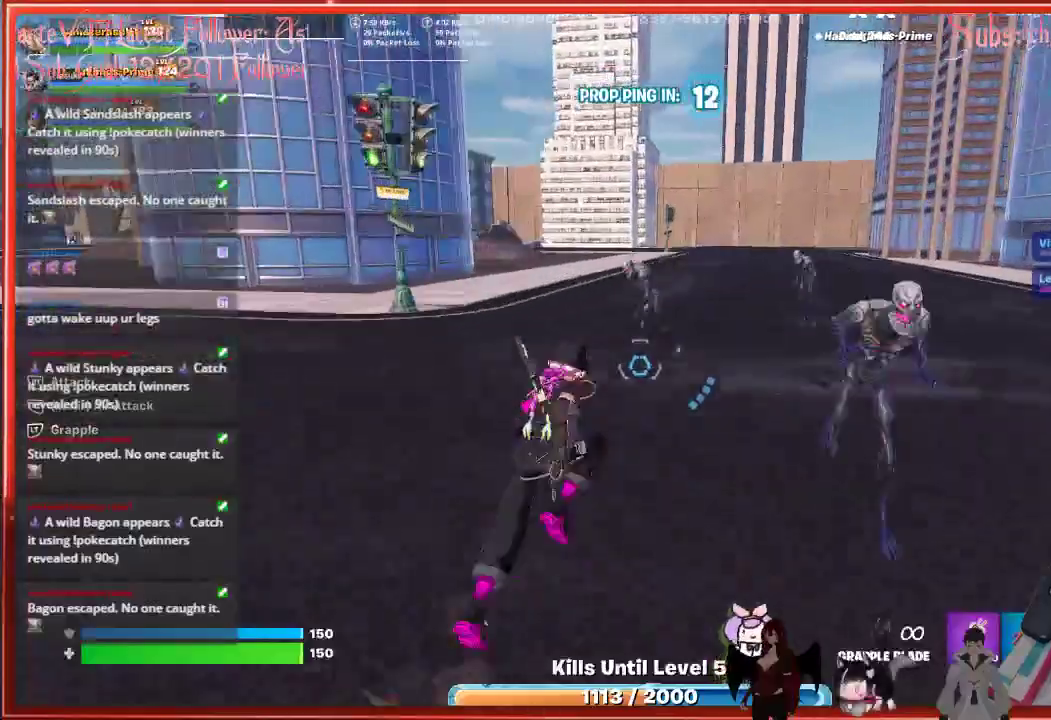
{"buttons": [], "left_stick": "up-right", "right_stick": "center", "events": []}
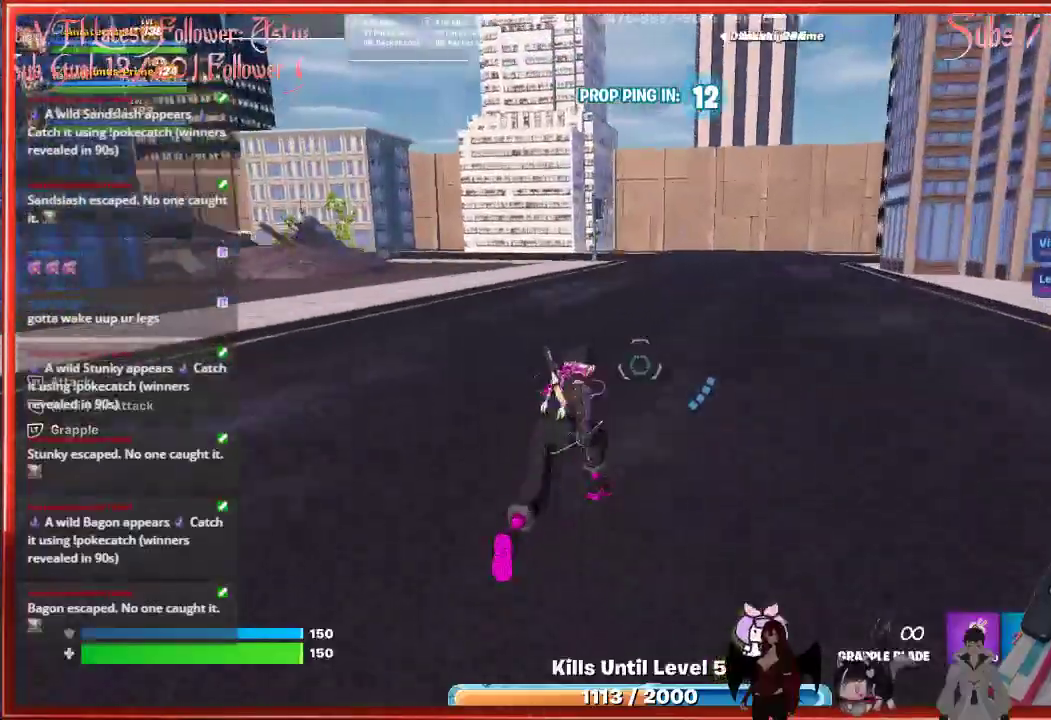
{"buttons": [], "left_stick": "up", "right_stick": "center", "events": [[483, "left_stick", "up"]]}
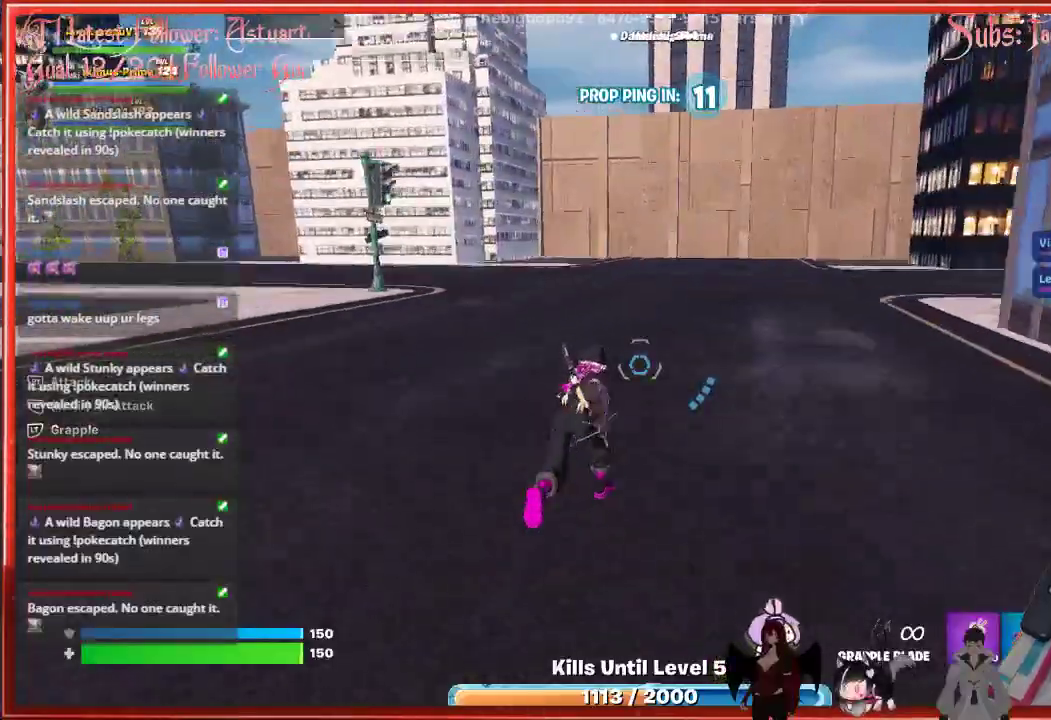
{"buttons": [], "left_stick": "up-left", "right_stick": "left", "events": [[67, "right_stick", "left"], [83, "R1", "down"], [217, "R1", "up"], [217, "left_stick", "up-left"]]}
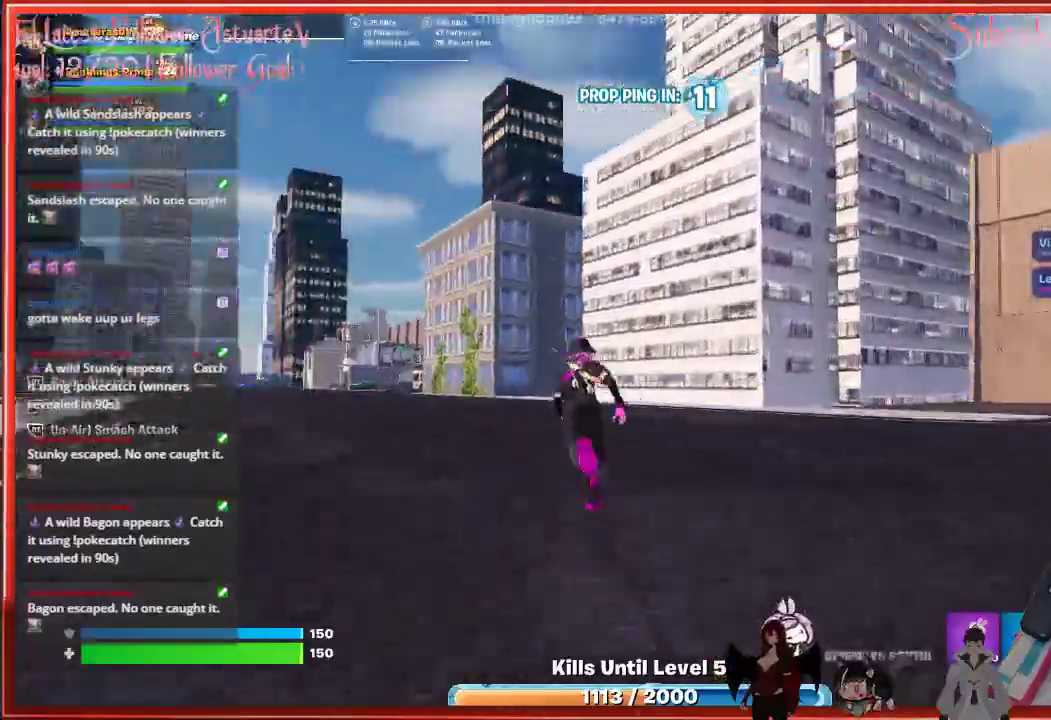
{"buttons": [], "left_stick": "up", "right_stick": "down-left", "events": [[217, "right_stick", "down-left"], [350, "left_stick", "up"]]}
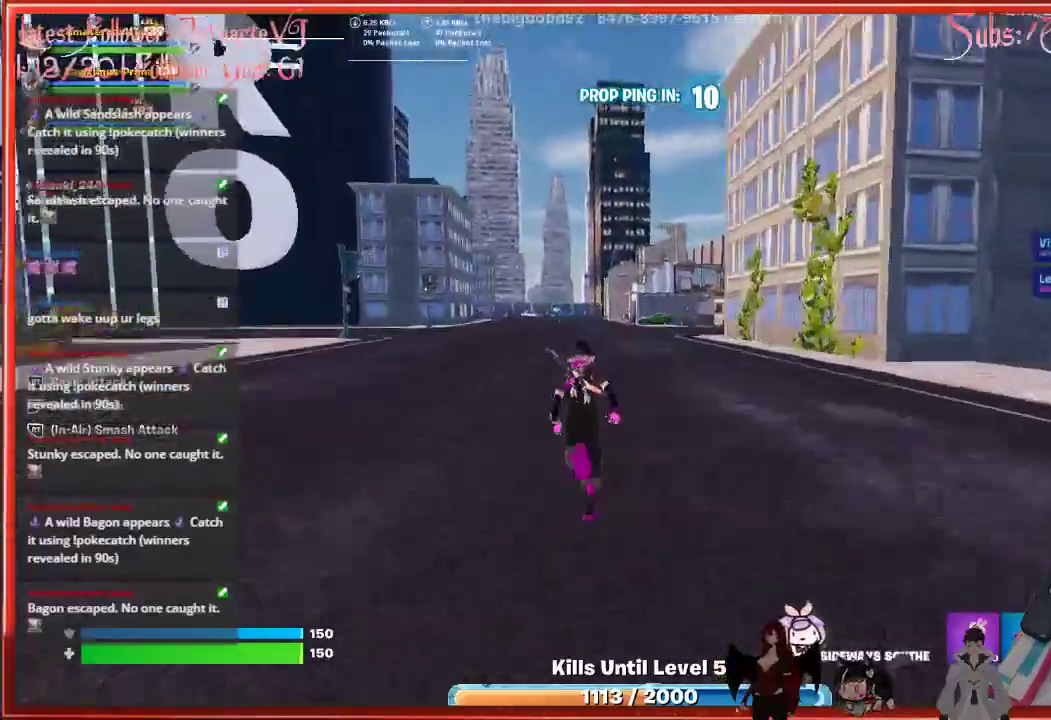
{"buttons": [], "left_stick": "up", "right_stick": "down-left", "events": []}
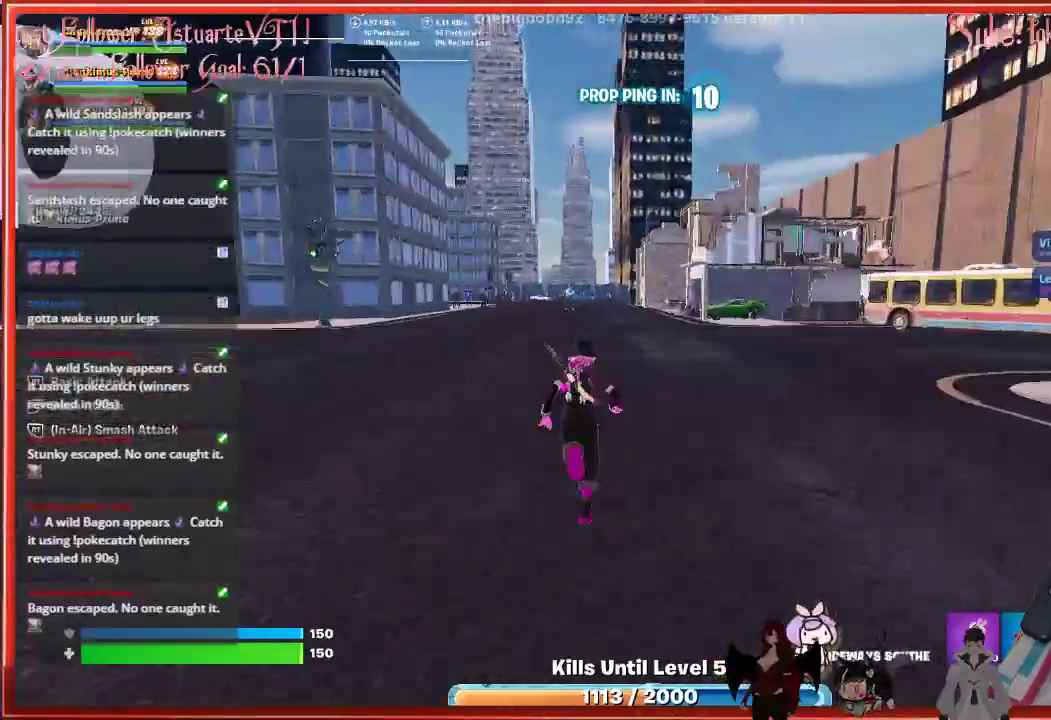
{"buttons": [], "left_stick": "up", "right_stick": "down-left", "events": []}
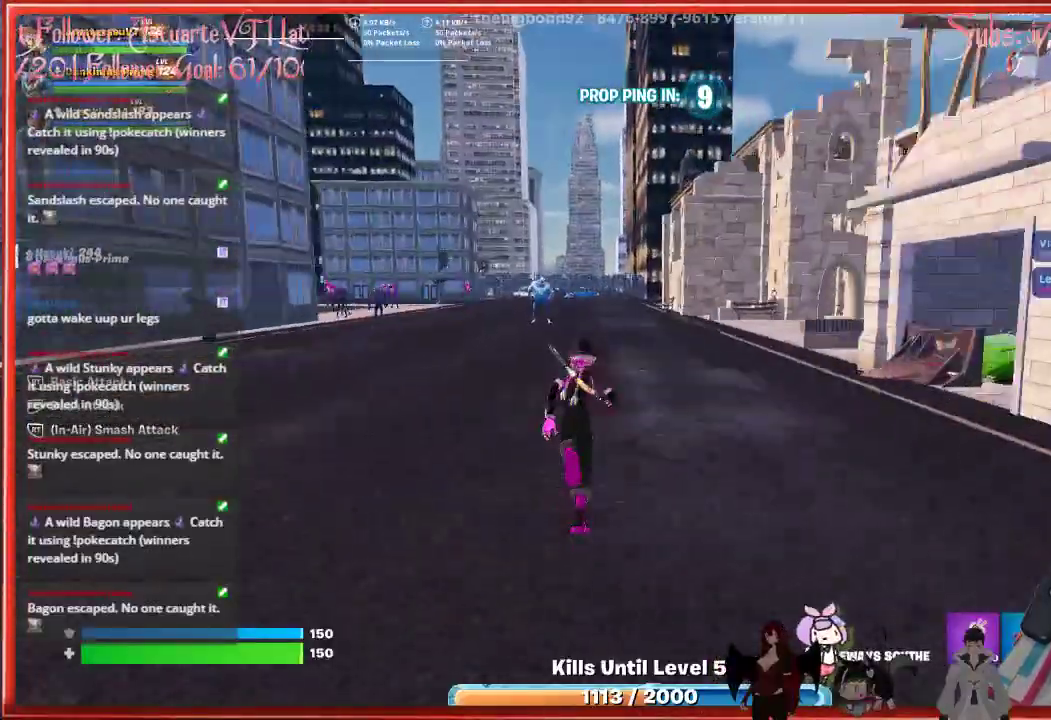
{"buttons": [], "left_stick": "up", "right_stick": "down-left", "events": []}